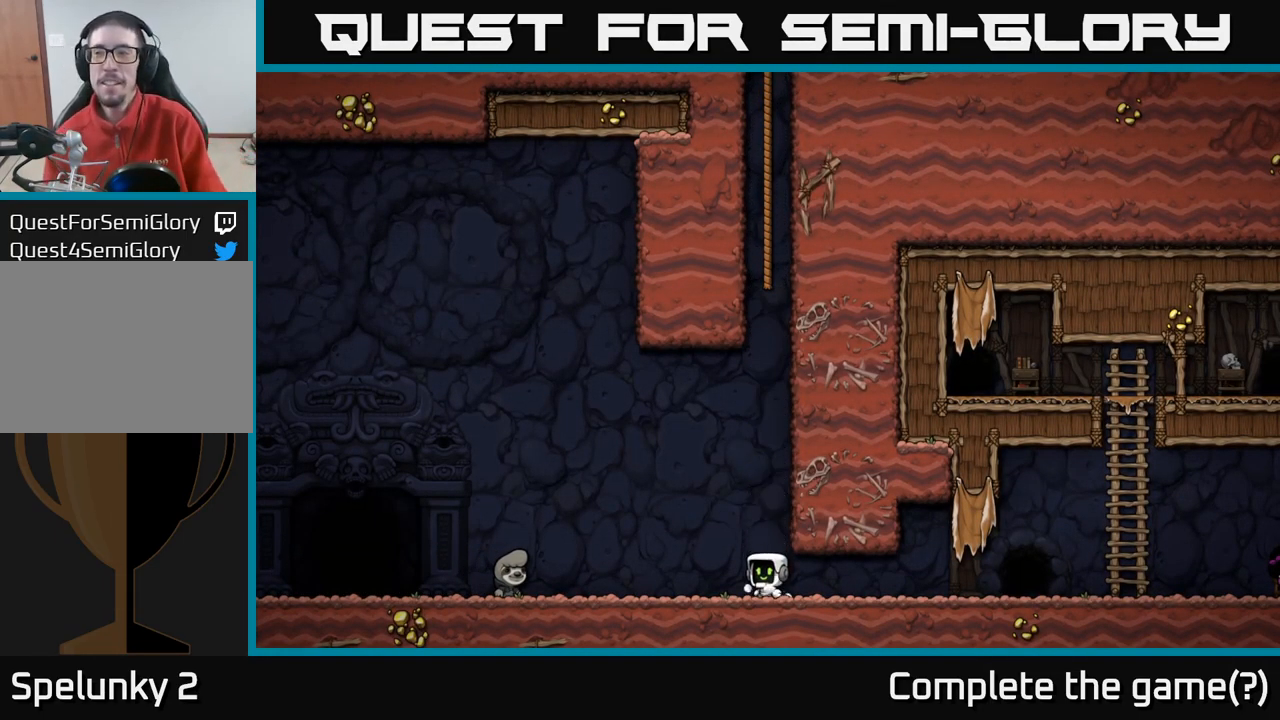
Gameplay with a controller (Xbox layout); each line is a JSON object with the inputs held at the frame after it. "events" lists button and stick changes between this image and that frame as [ms after this image, input, new state], when the widget could be followed in between.
{"buttons": [], "left_stick": "left", "right_stick": "center", "events": [[350, "left_stick", "right"], [400, "left_stick", "left"]]}
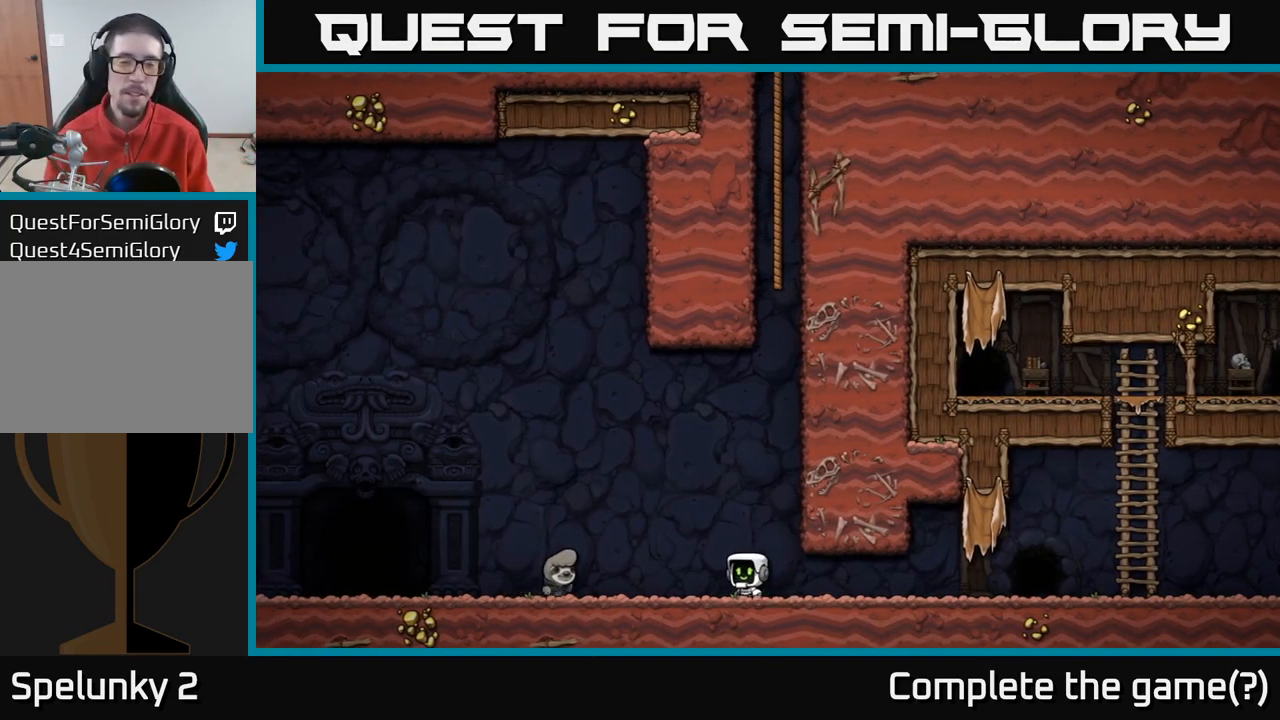
{"buttons": [], "left_stick": "left", "right_stick": "center", "events": []}
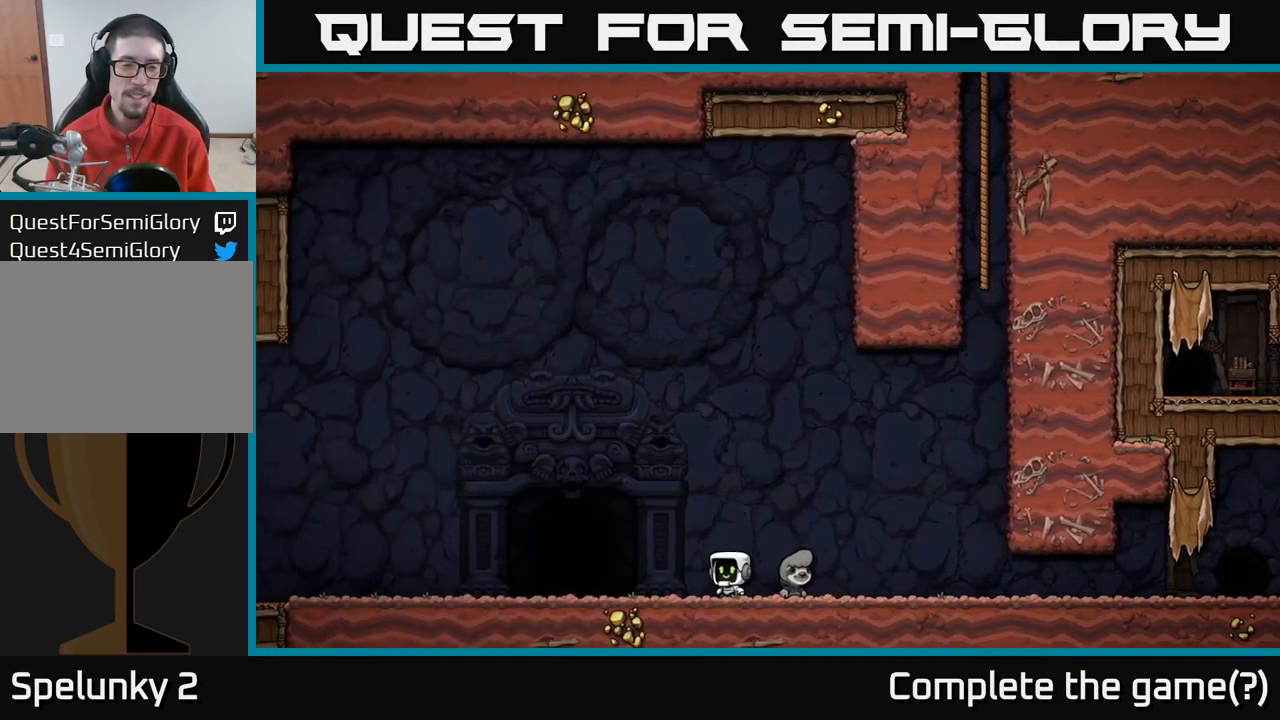
{"buttons": [], "left_stick": "center", "right_stick": "center", "events": [[317, "left_stick", "center"], [367, "L2", "down"], [450, "L2", "up"]]}
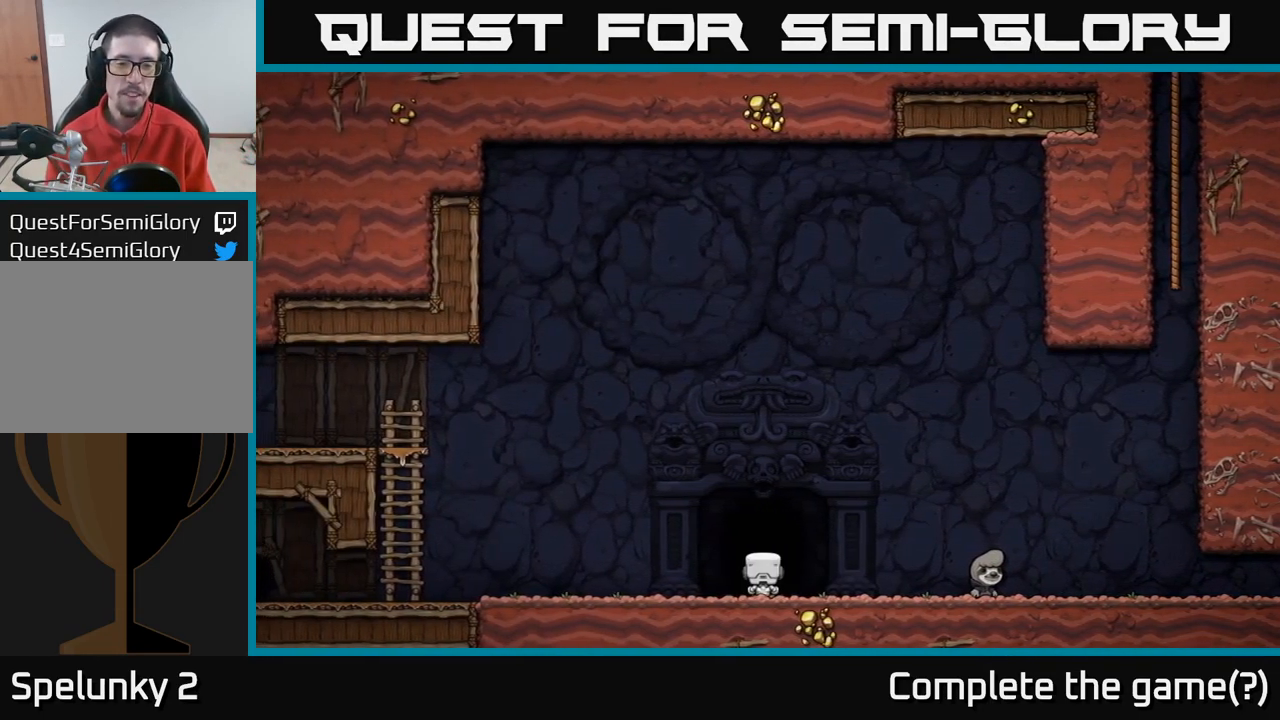
{"buttons": ["L2"], "left_stick": "center", "right_stick": "center", "events": [[67, "L2", "down"], [151, "L2", "up"], [234, "L2", "down"], [334, "L2", "up"], [401, "L2", "down"]]}
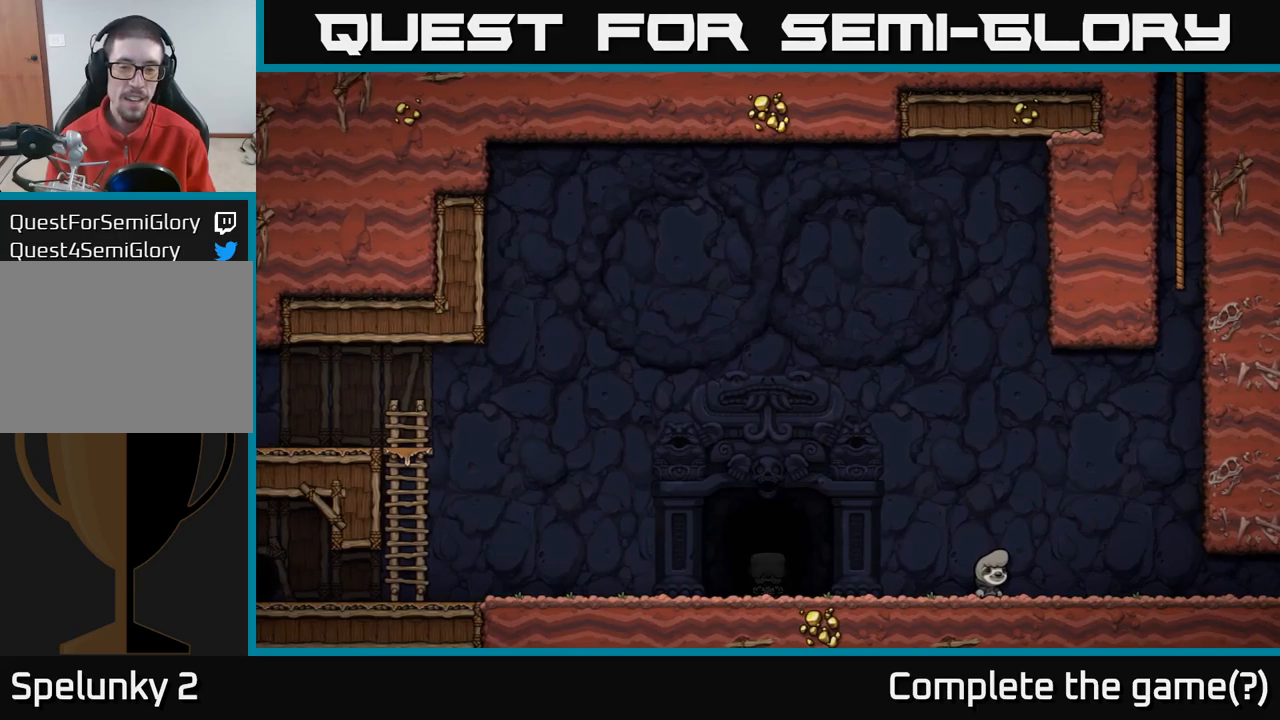
{"buttons": [], "left_stick": "center", "right_stick": "center", "events": [[33, "L2", "up"], [83, "L2", "down"], [217, "L2", "up"]]}